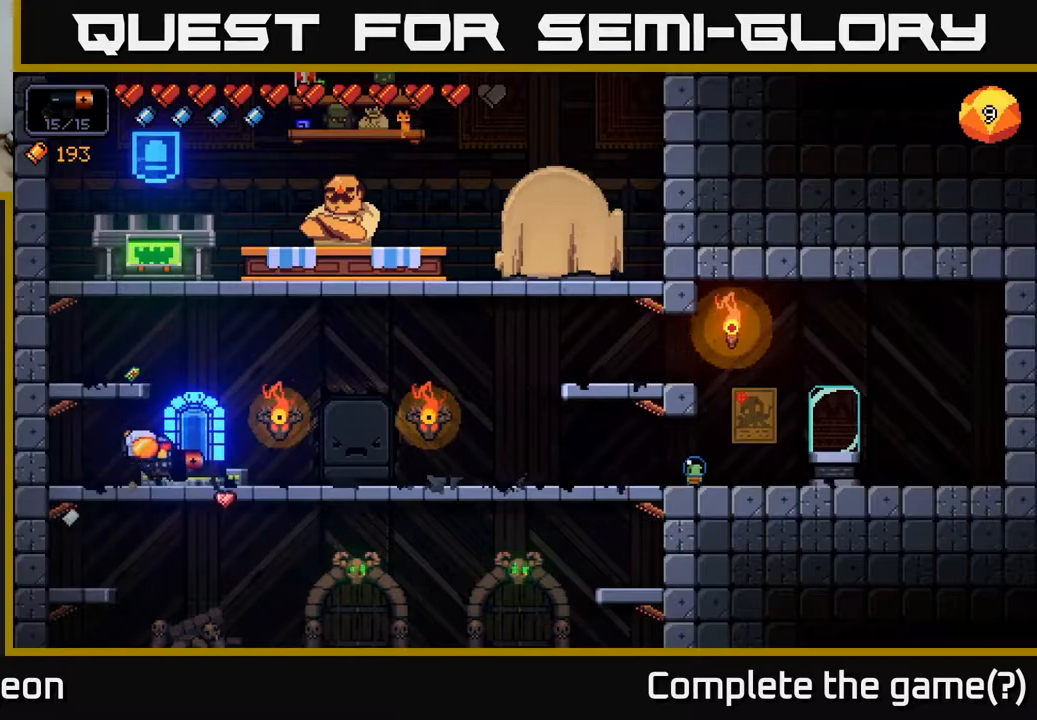
Gameplay with a controller (Xbox layout); each line is a JSON object with the inputs held at the frame after it. "events" lists button and stick changes between this image and that frame as [ms after this image, input, new state], when the widget could be followed in between.
{"buttons": [], "left_stick": "right", "right_stick": "center", "events": [[33, "left_stick", "down"], [100, "A", "down"], [183, "A", "up"], [250, "left_stick", "center"], [400, "left_stick", "right"]]}
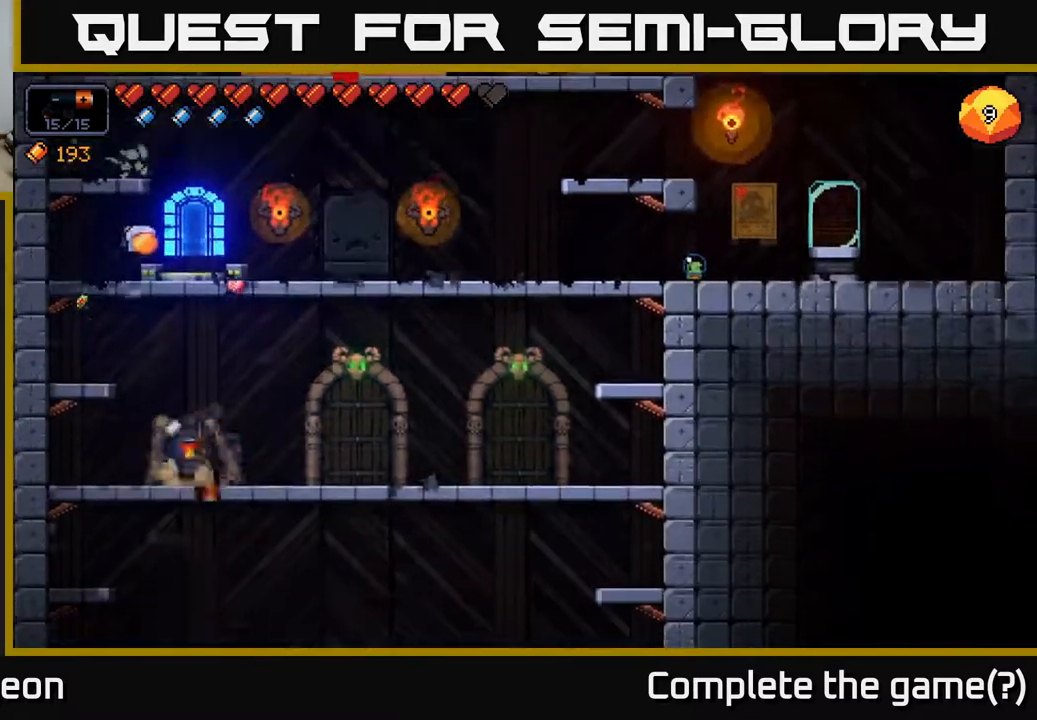
{"buttons": [], "left_stick": "left", "right_stick": "center", "events": [[200, "A", "down"], [200, "left_stick", "left"], [500, "A", "up"]]}
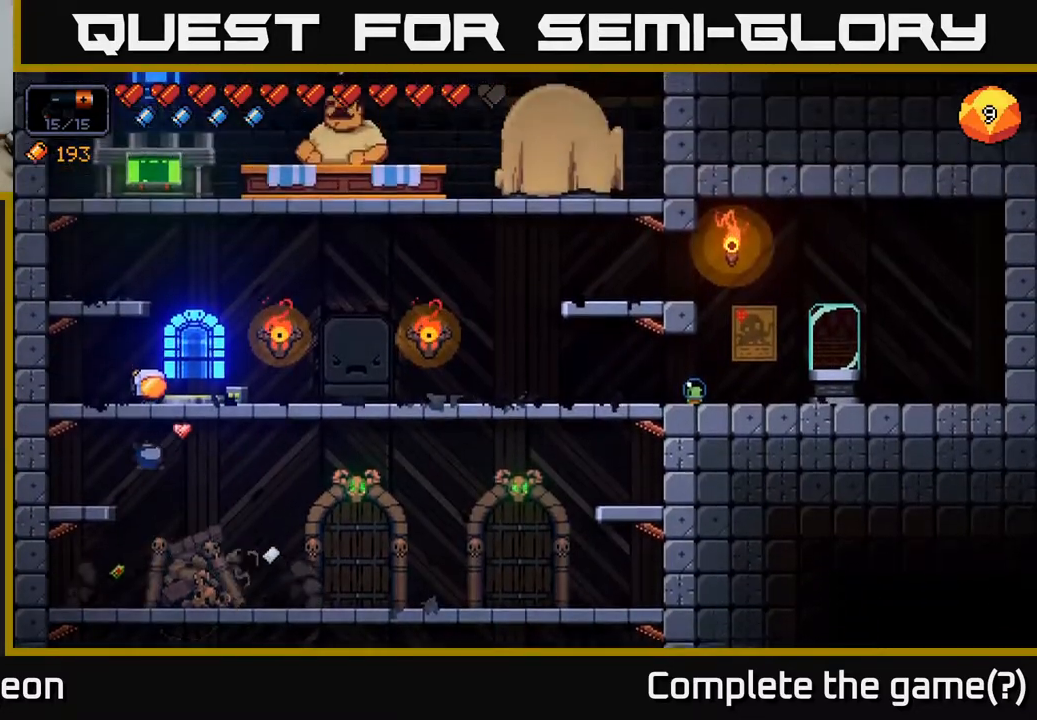
{"buttons": ["A"], "left_stick": "center", "right_stick": "center", "events": [[117, "left_stick", "center"], [333, "A", "down"]]}
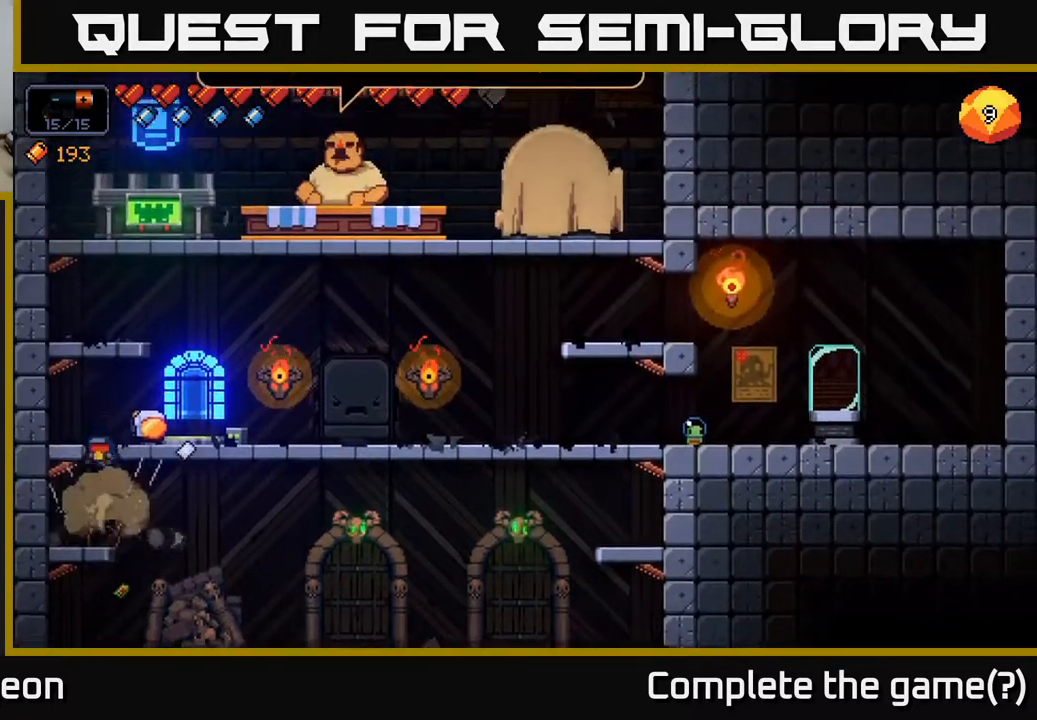
{"buttons": ["A"], "left_stick": "center", "right_stick": "center", "events": [[83, "A", "up"], [283, "A", "down"], [350, "A", "up"], [500, "A", "down"]]}
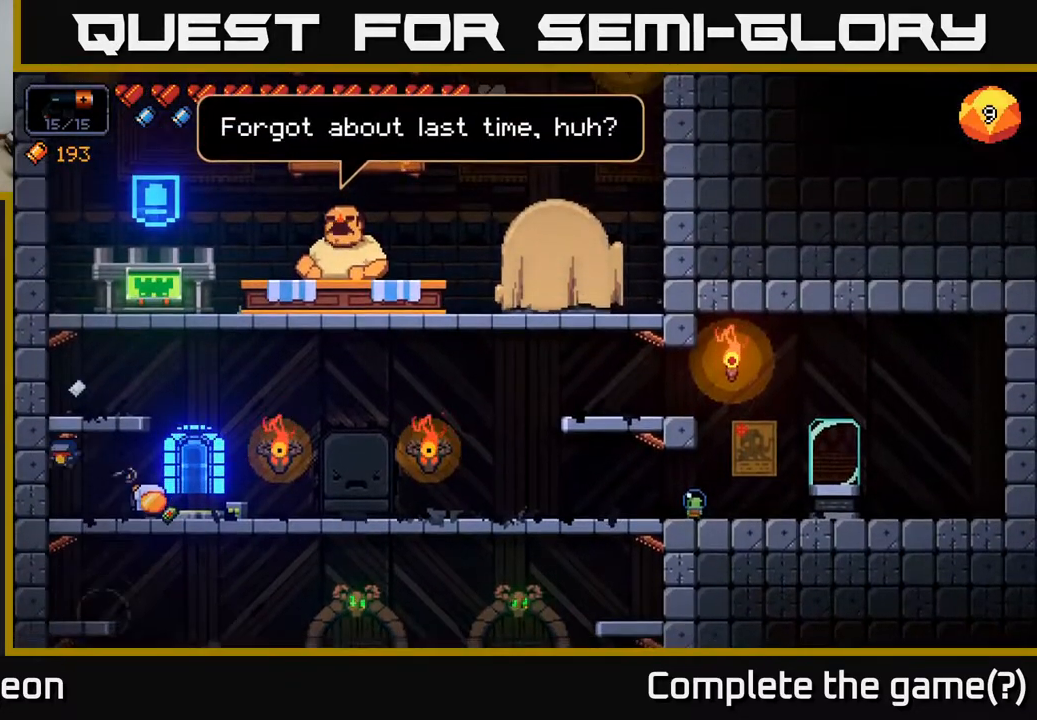
{"buttons": ["A"], "left_stick": "center", "right_stick": "center", "events": [[217, "A", "up"], [433, "A", "down"]]}
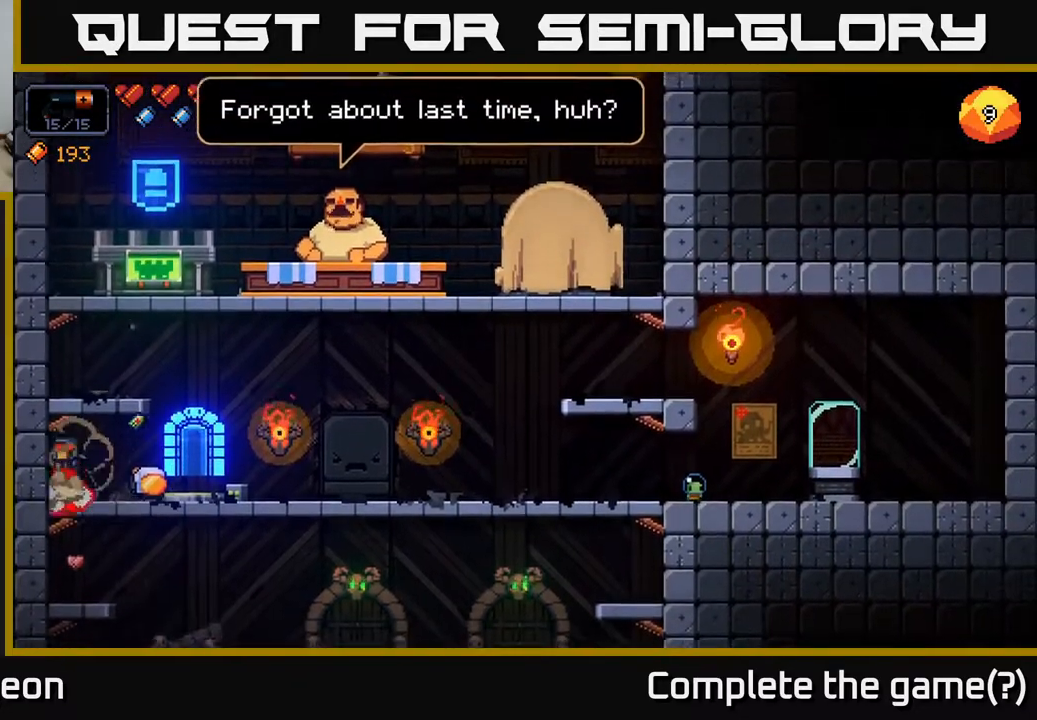
{"buttons": [], "left_stick": "center", "right_stick": "center", "events": [[183, "A", "up"]]}
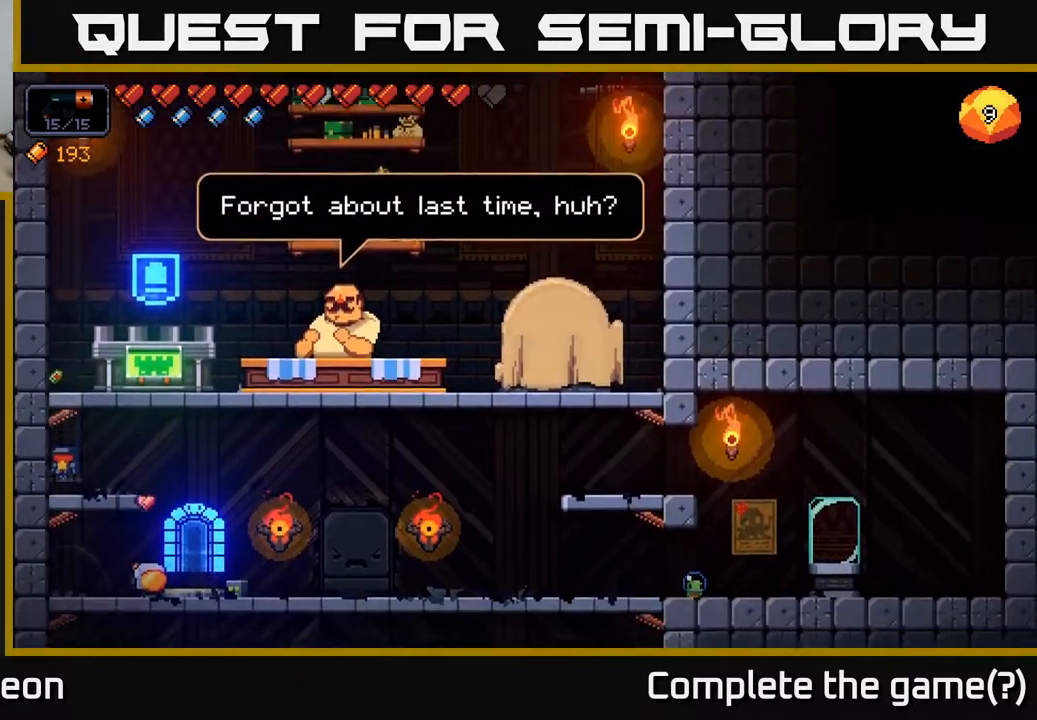
{"buttons": [], "left_stick": "center", "right_stick": "center", "events": [[133, "A", "down"], [167, "left_stick", "right"], [367, "A", "up"], [483, "left_stick", "center"]]}
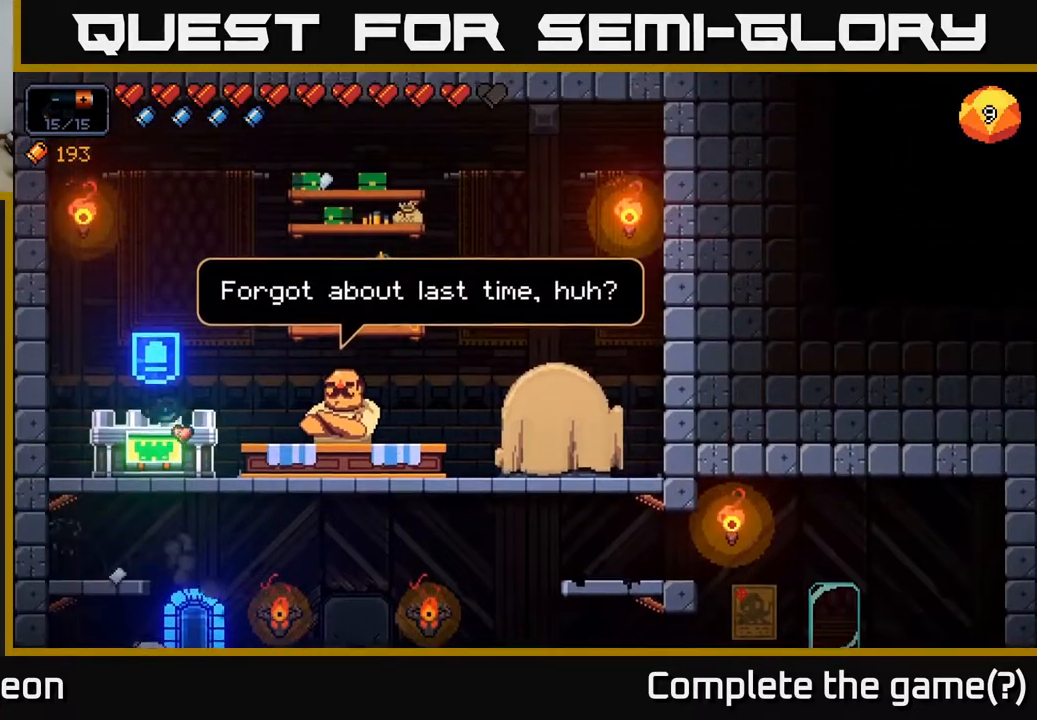
{"buttons": [], "left_stick": "center", "right_stick": "center", "events": [[283, "X", "down"], [417, "X", "up"]]}
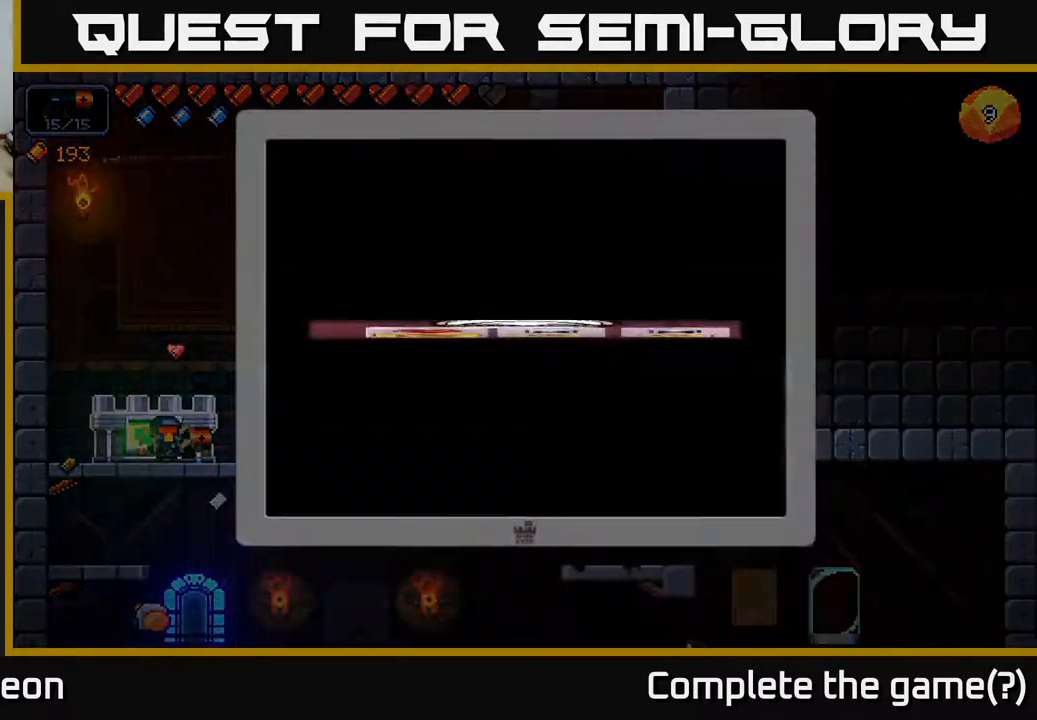
{"buttons": [], "left_stick": "right", "right_stick": "center", "events": [[67, "left_stick", "right"]]}
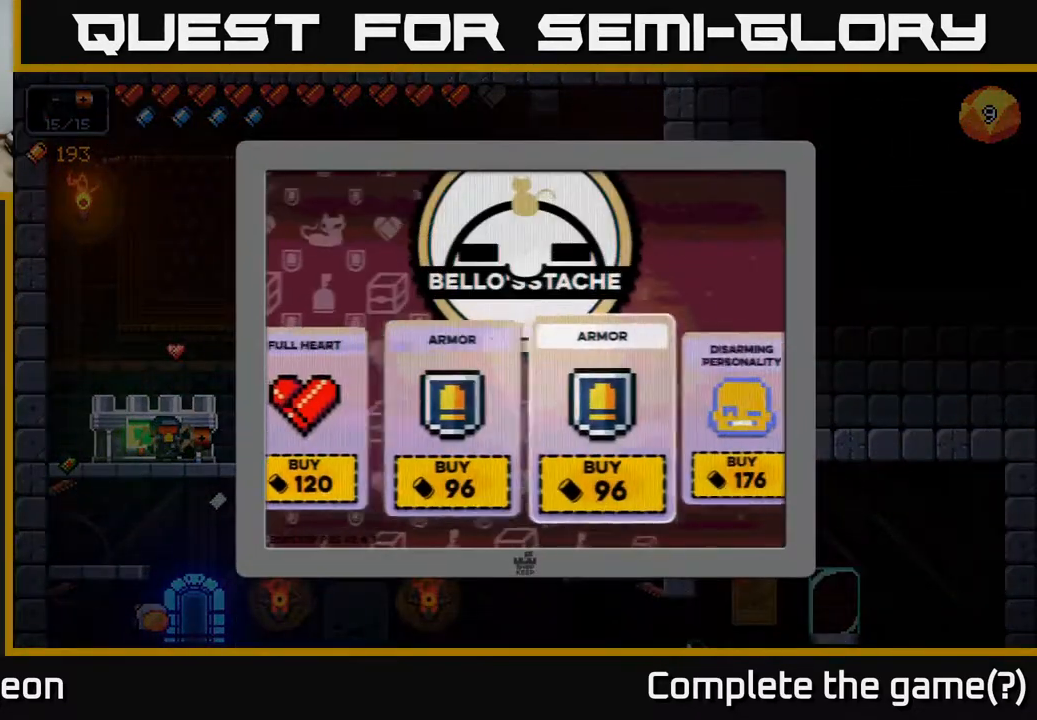
{"buttons": [], "left_stick": "center", "right_stick": "center", "events": [[367, "left_stick", "center"]]}
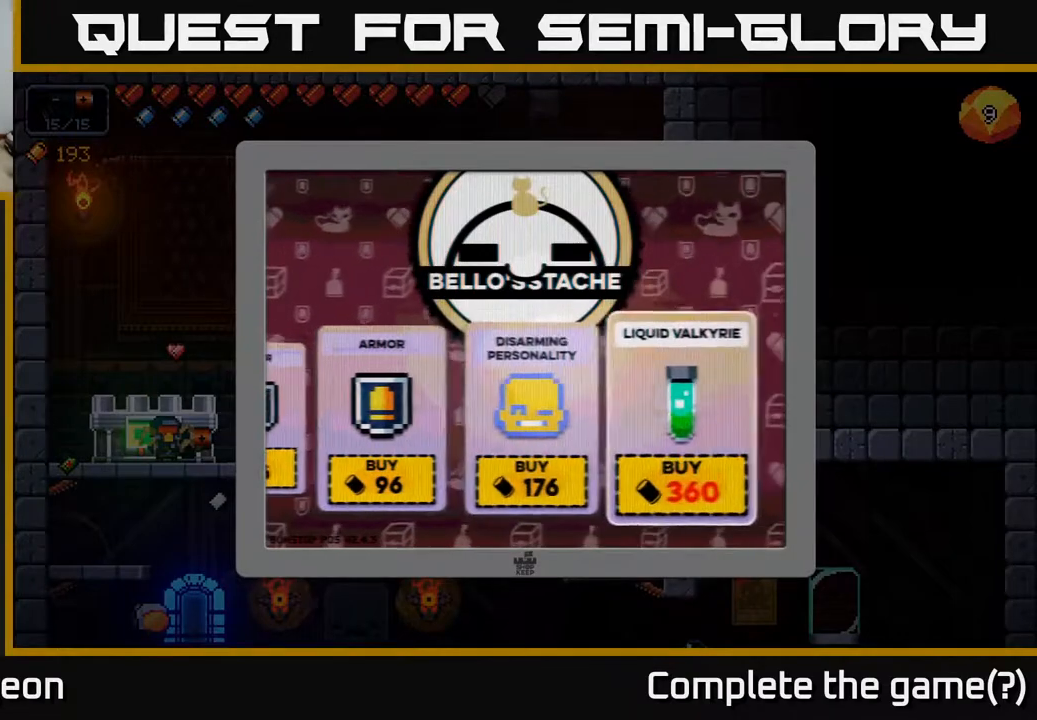
{"buttons": [], "left_stick": "center", "right_stick": "center", "events": [[283, "left_stick", "left"], [483, "left_stick", "center"]]}
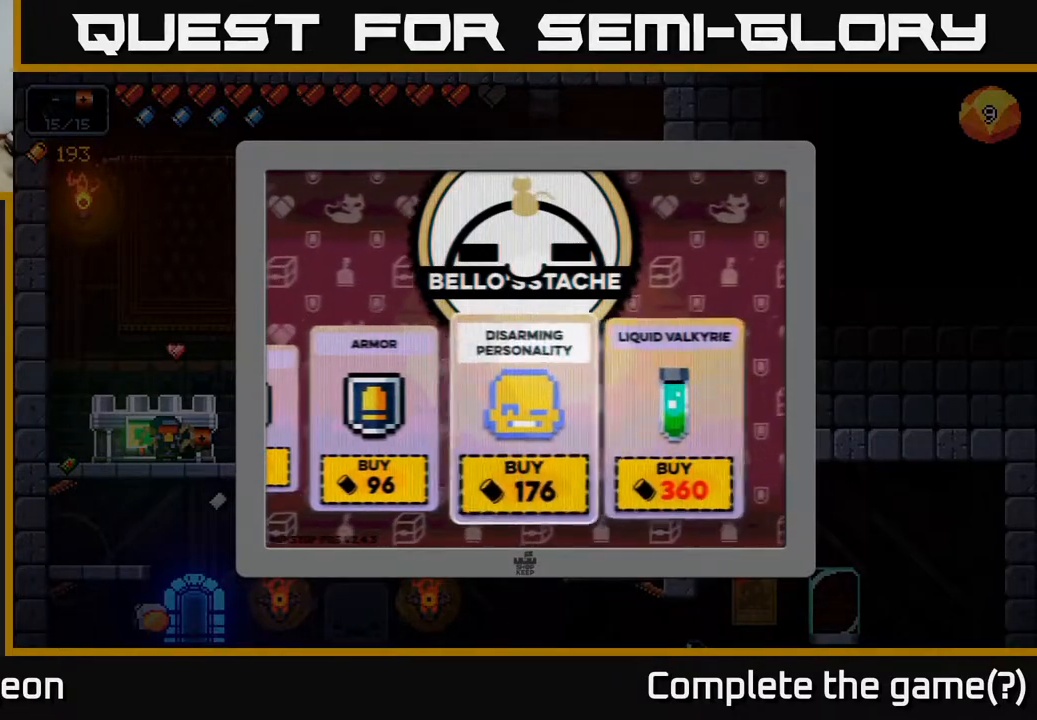
{"buttons": [], "left_stick": "center", "right_stick": "center", "events": [[250, "B", "down"], [333, "B", "up"]]}
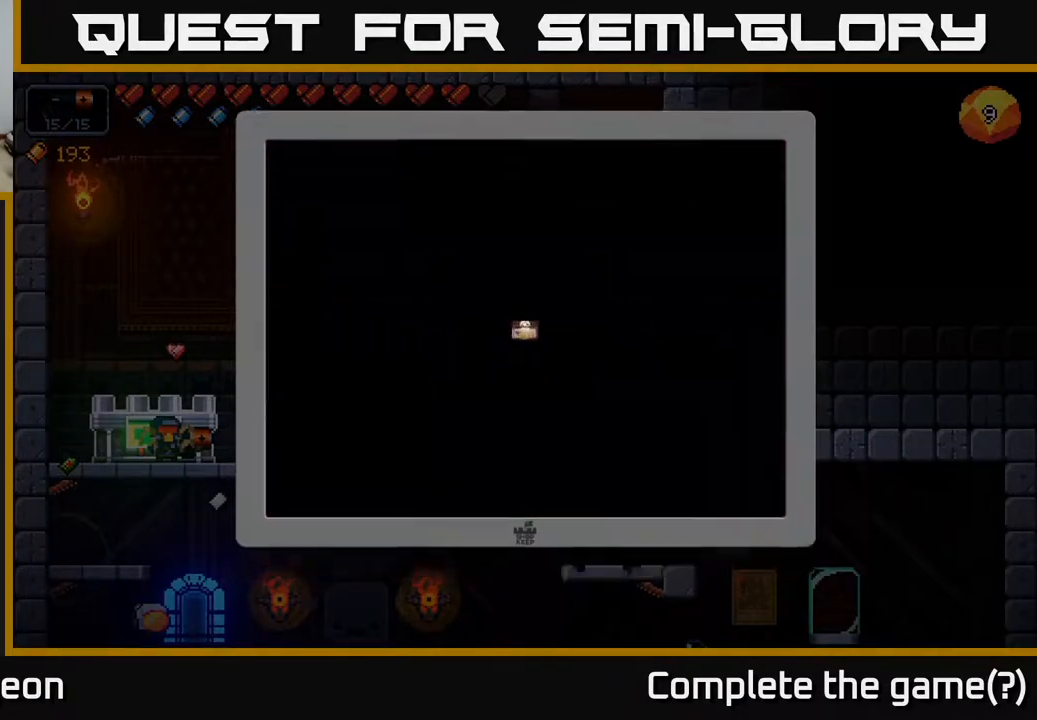
{"buttons": [], "left_stick": "down", "right_stick": "center", "events": [[333, "left_stick", "down"]]}
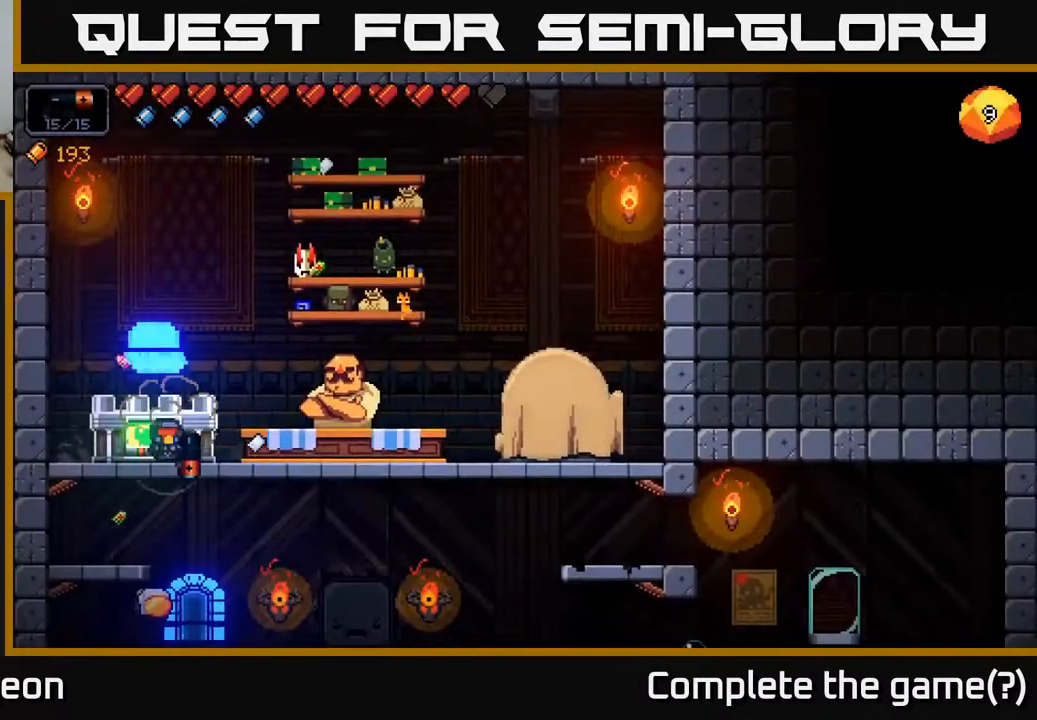
{"buttons": [], "left_stick": "center", "right_stick": "center", "events": [[33, "A", "down"], [83, "A", "up"], [233, "left_stick", "down-right"], [333, "left_stick", "right"], [467, "left_stick", "center"]]}
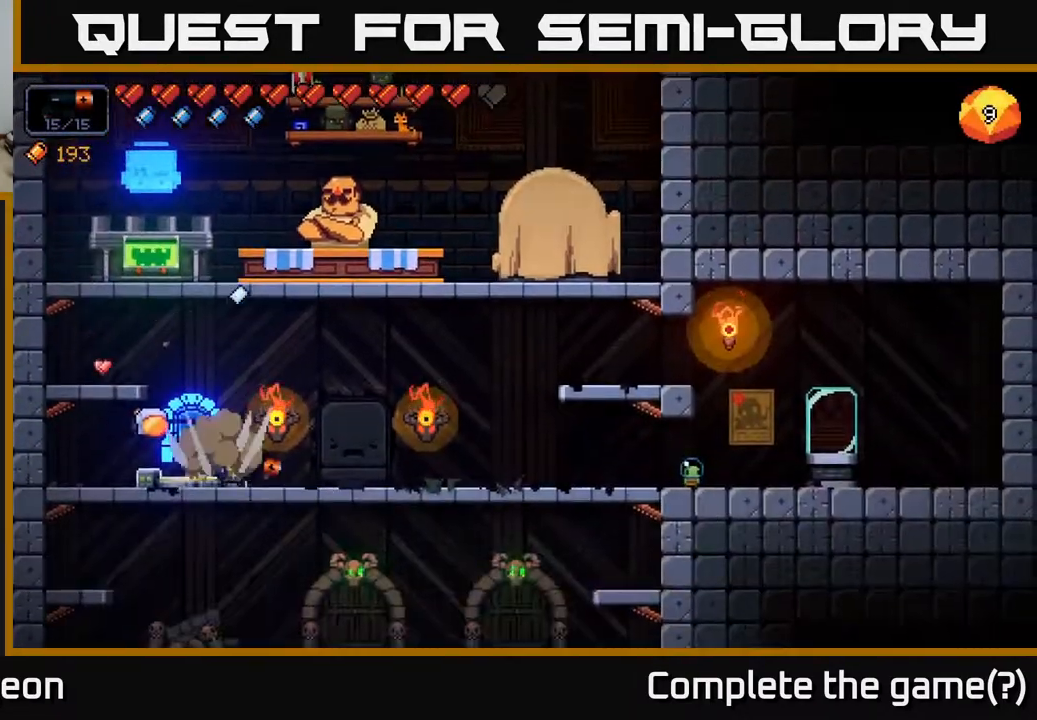
{"buttons": [], "left_stick": "left", "right_stick": "center", "events": [[67, "left_stick", "right"], [250, "left_stick", "left"]]}
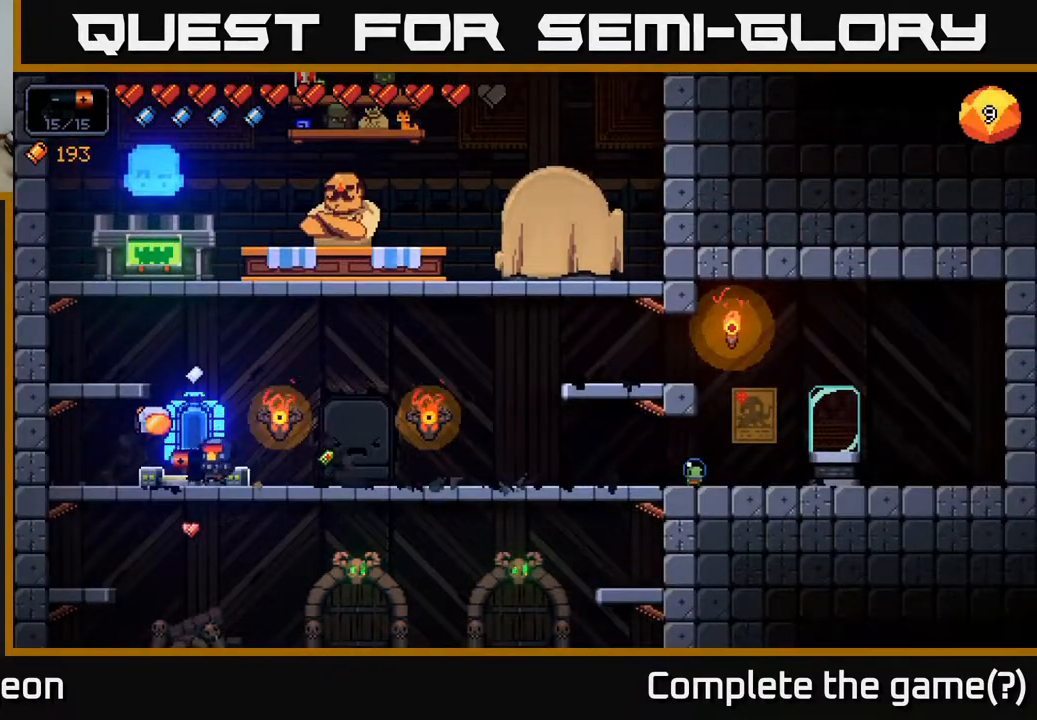
{"buttons": [], "left_stick": "center", "right_stick": "center", "events": [[67, "X", "down"], [67, "left_stick", "center"], [133, "X", "up"], [217, "X", "down"], [283, "X", "up"]]}
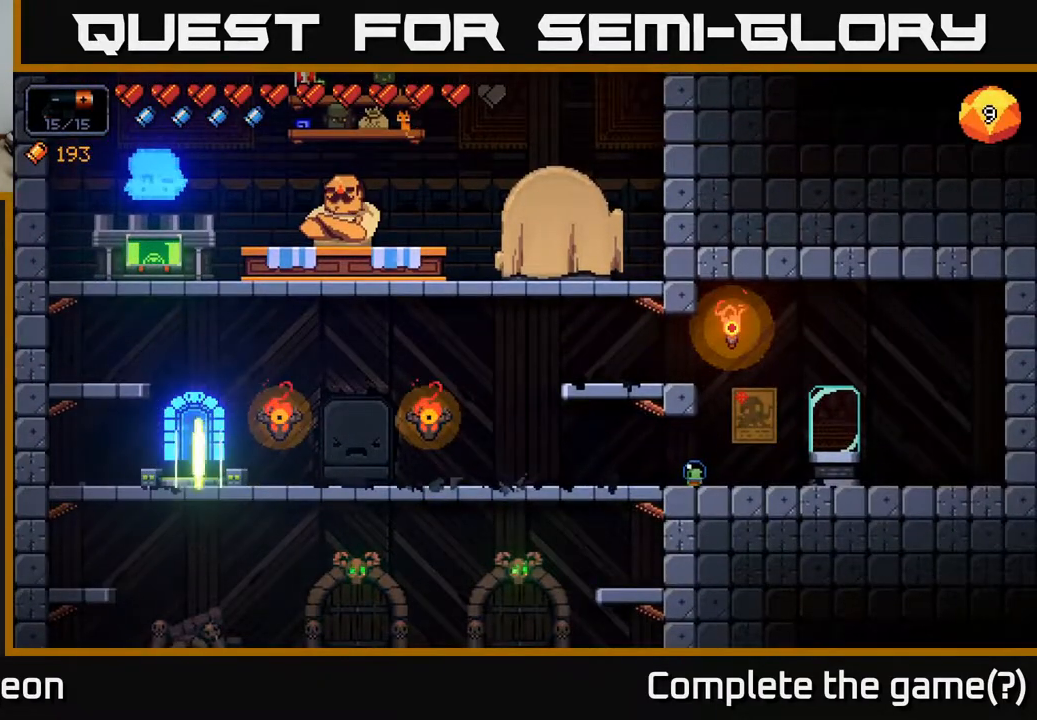
{"buttons": [], "left_stick": "center", "right_stick": "center", "events": []}
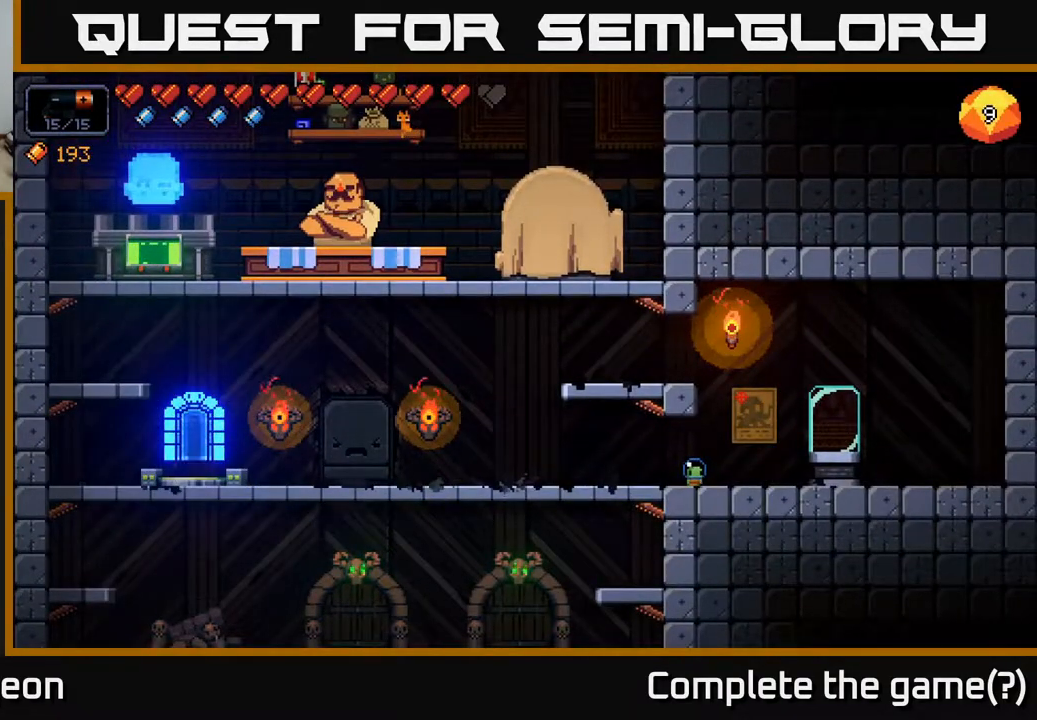
{"buttons": [], "left_stick": "center", "right_stick": "center", "events": []}
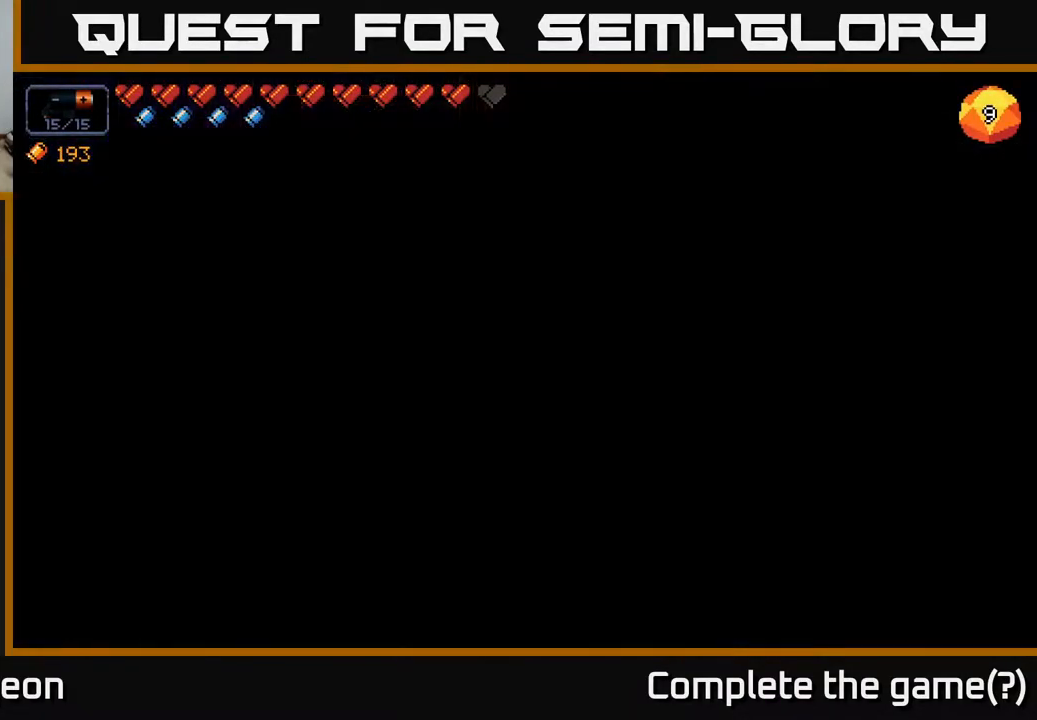
{"buttons": [], "left_stick": "center", "right_stick": "center", "events": []}
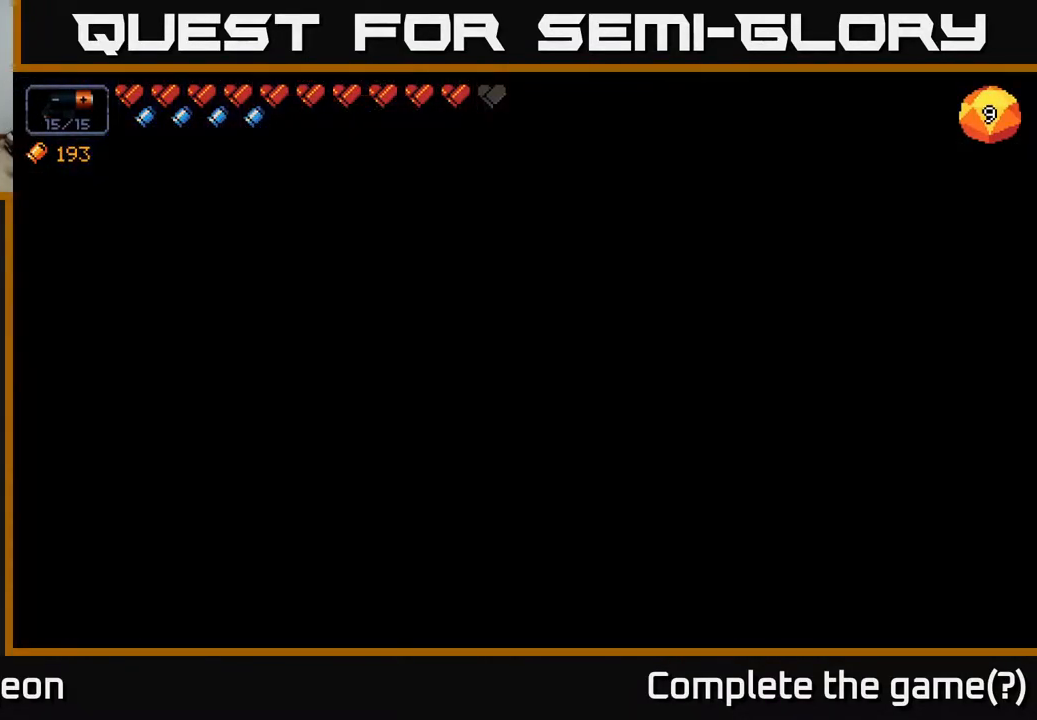
{"buttons": [], "left_stick": "center", "right_stick": "center", "events": []}
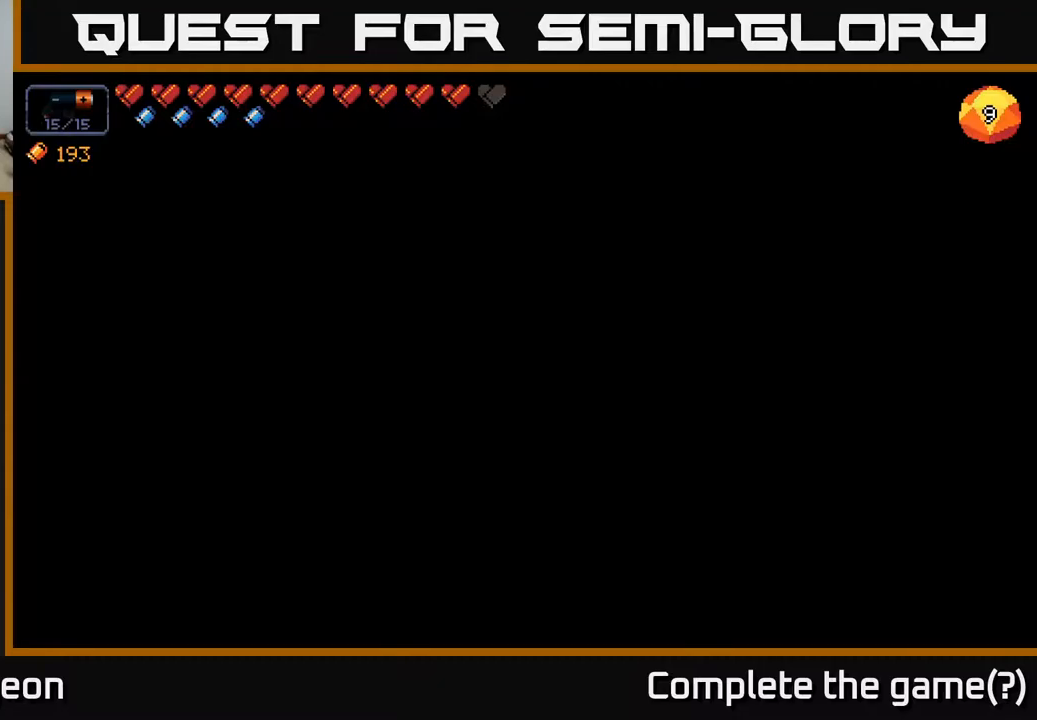
{"buttons": [], "left_stick": "center", "right_stick": "center", "events": []}
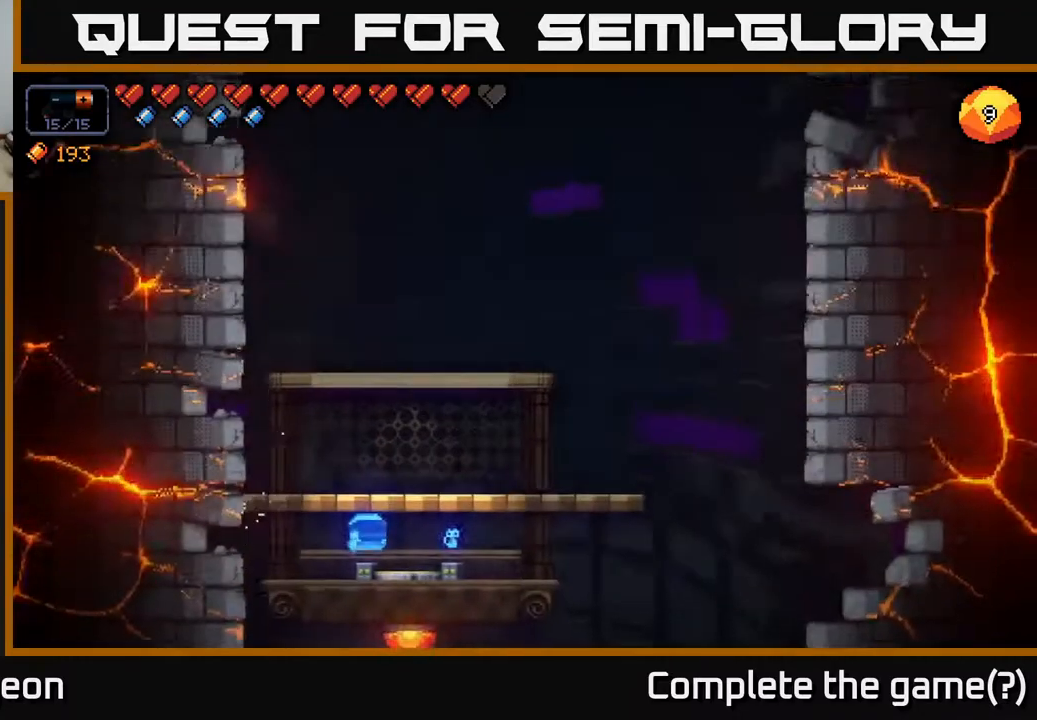
{"buttons": [], "left_stick": "center", "right_stick": "center", "events": []}
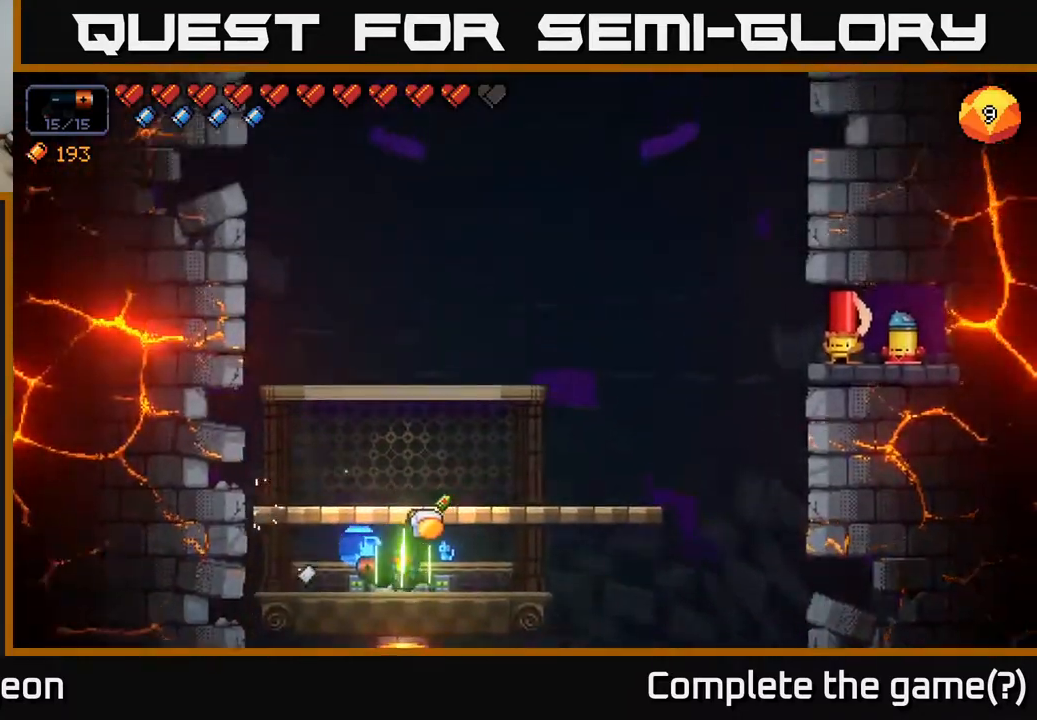
{"buttons": [], "left_stick": "center", "right_stick": "center", "events": []}
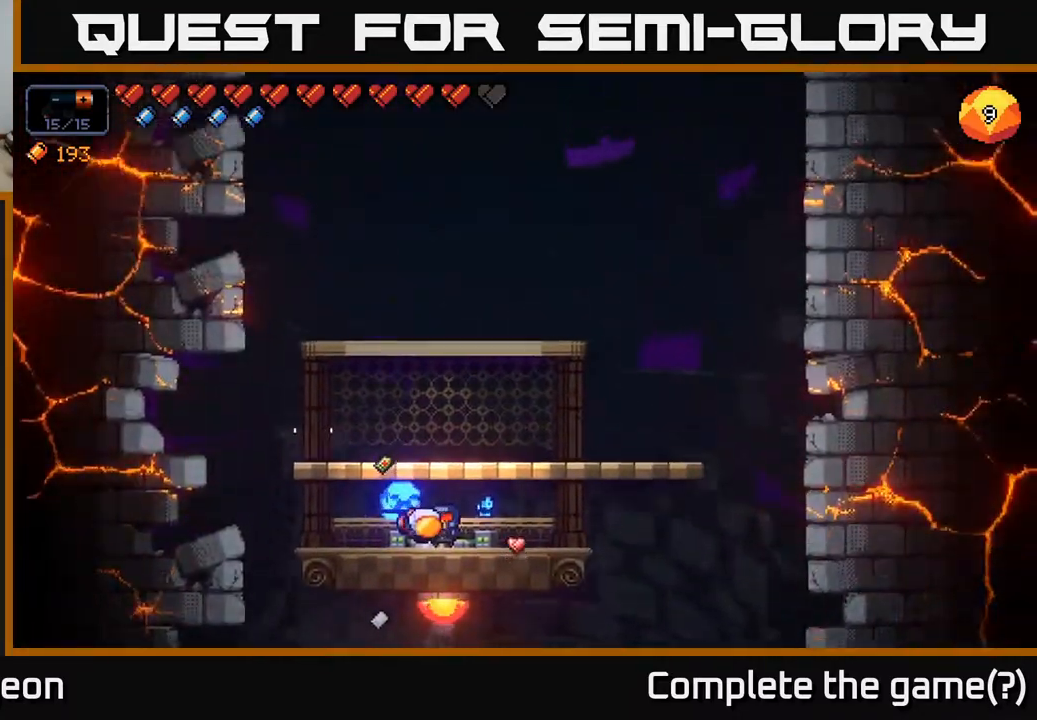
{"buttons": ["A"], "left_stick": "right", "right_stick": "center", "events": [[367, "left_stick", "right"], [500, "A", "down"]]}
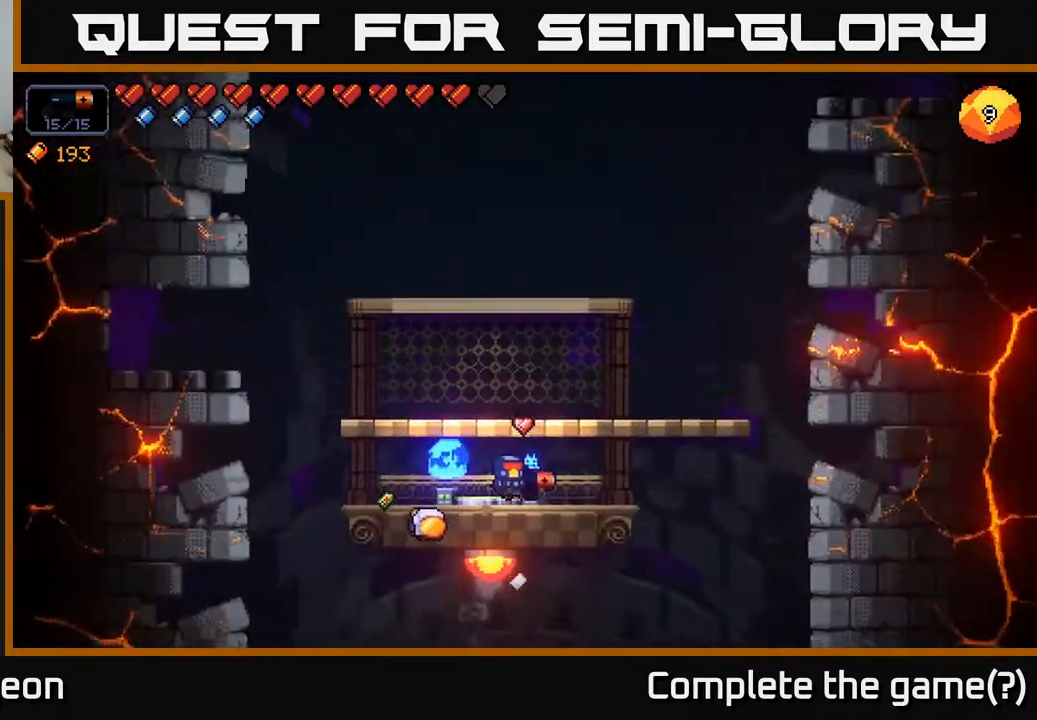
{"buttons": [], "left_stick": "left", "right_stick": "up-left", "events": [[33, "right_stick", "up-left"], [217, "left_stick", "center"], [283, "A", "up"], [417, "left_stick", "left"]]}
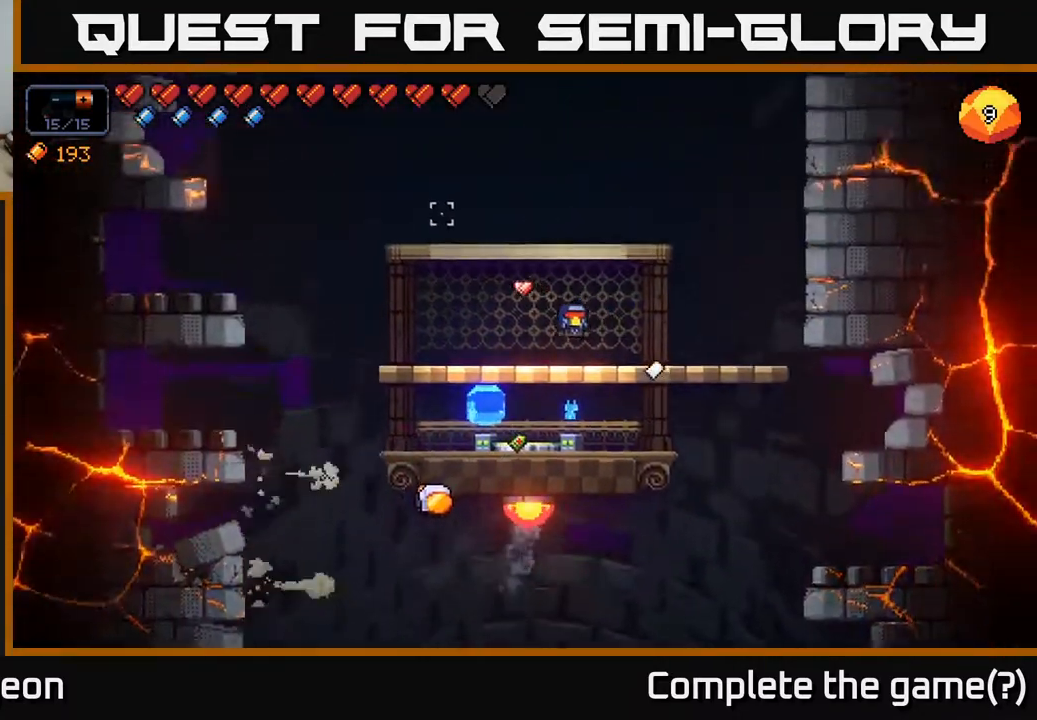
{"buttons": [], "left_stick": "center", "right_stick": "up-left", "events": [[50, "left_stick", "center"]]}
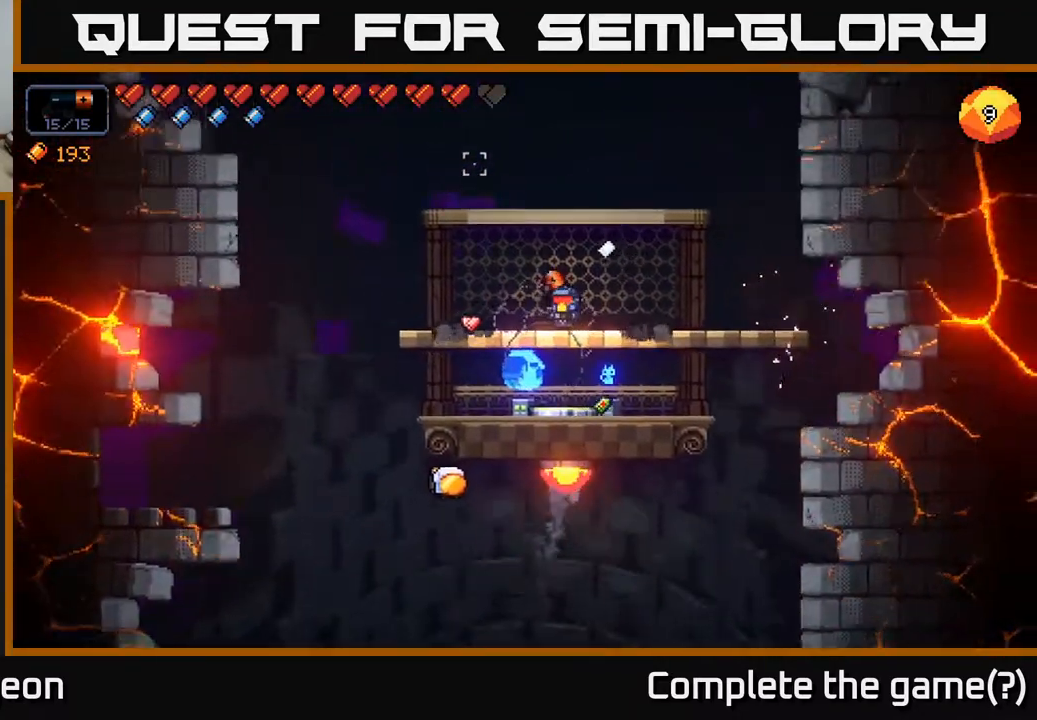
{"buttons": [], "left_stick": "center", "right_stick": "center", "events": [[317, "right_stick", "center"]]}
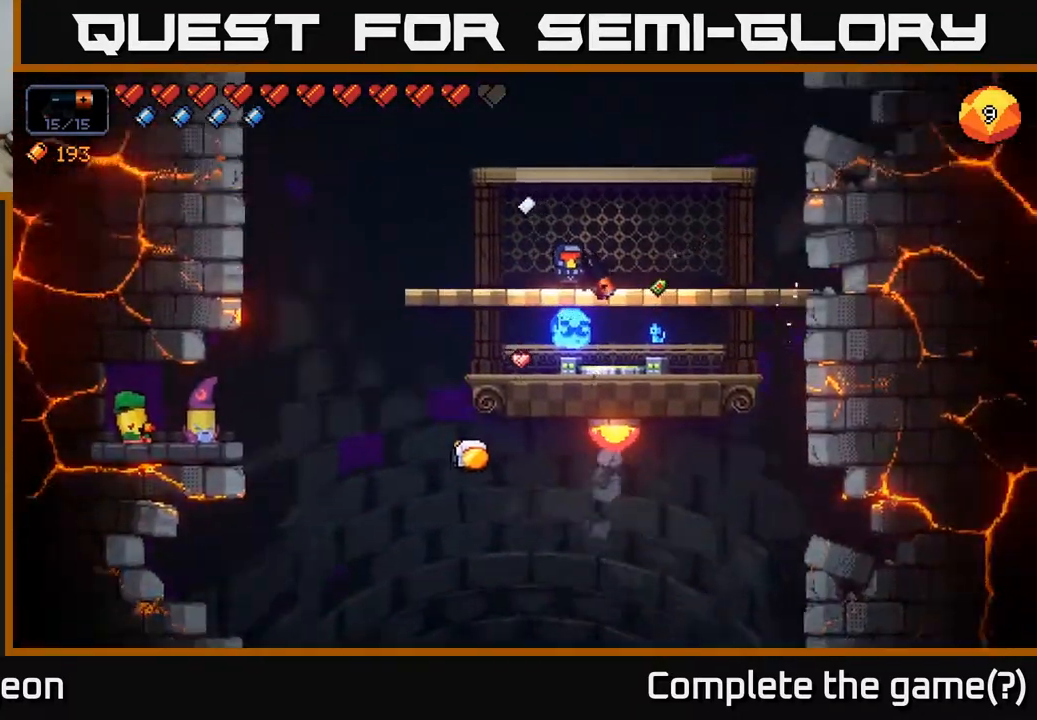
{"buttons": [], "left_stick": "right", "right_stick": "center", "events": [[317, "left_stick", "right"]]}
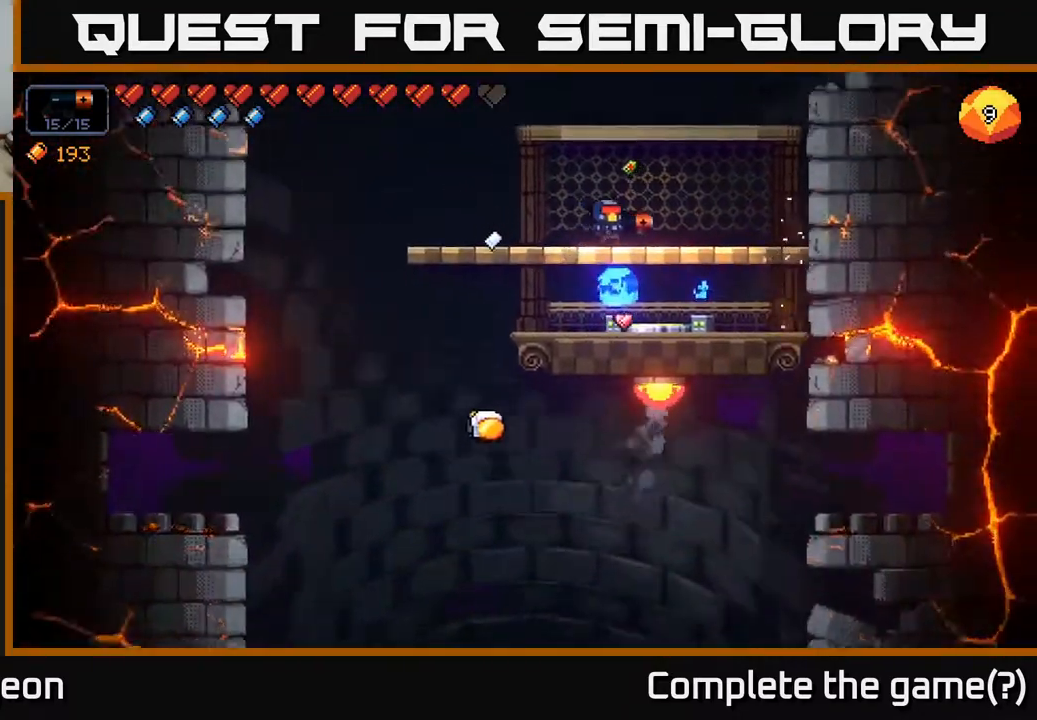
{"buttons": [], "left_stick": "center", "right_stick": "center", "events": [[17, "left_stick", "center"]]}